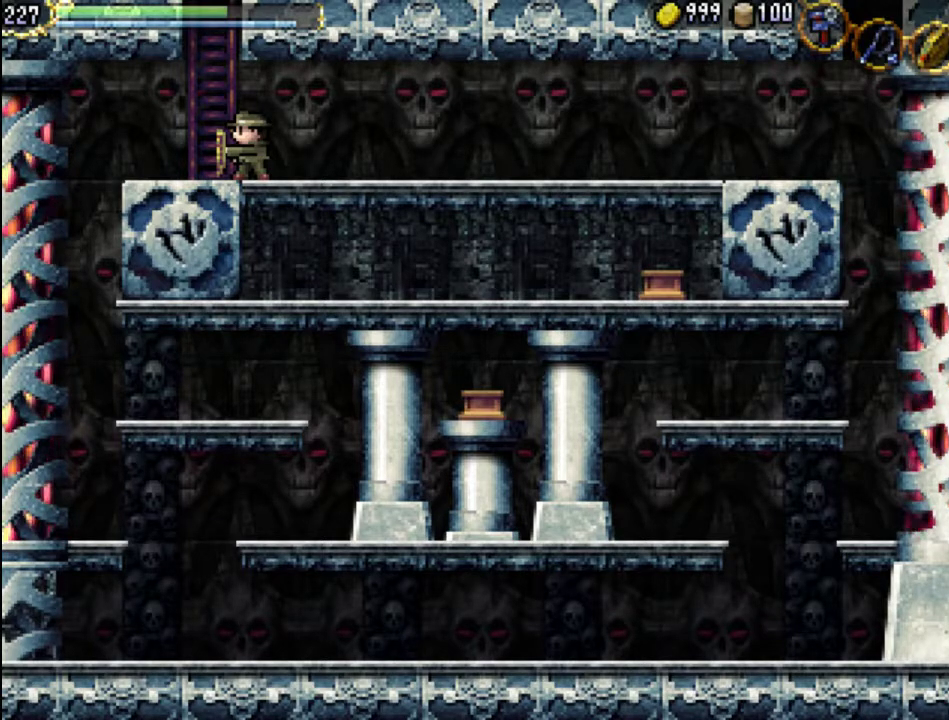
Gameplay with a controller (Xbox layout); each line is a JSON object with the inputs held at the frame after it. "events" lists button and stick changes between this image and that frame as [ms after this image, input, new state], when the widget could be followed in between. Not read: L3 R3 left_stick right_stick.
{"buttons": ["DPAD_RIGHT"], "events": [[67, "DPAD_RIGHT", "down"]]}
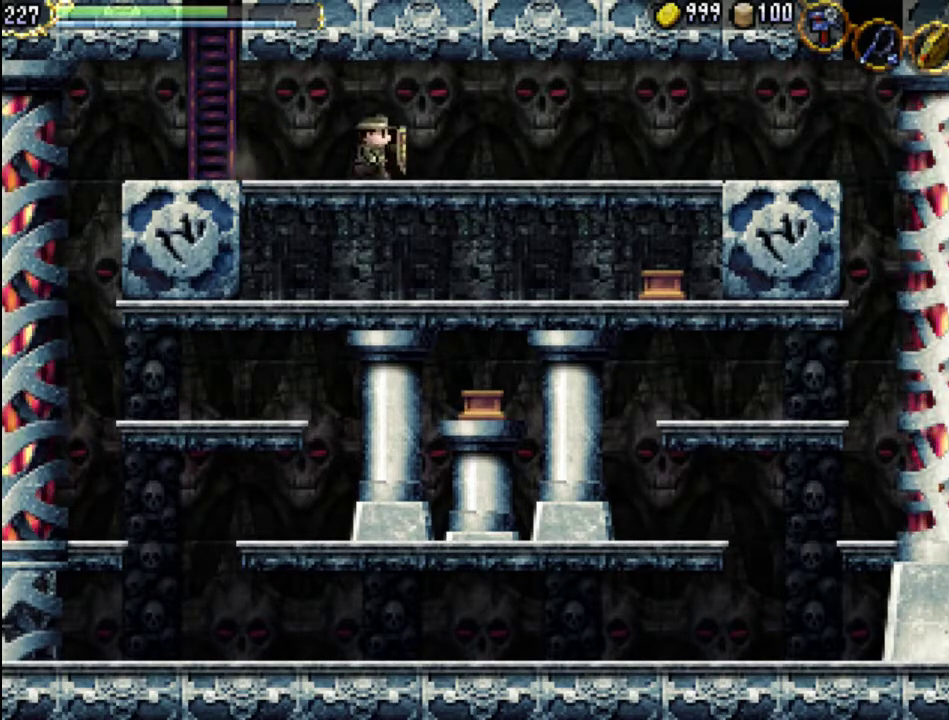
{"buttons": ["DPAD_RIGHT"], "events": []}
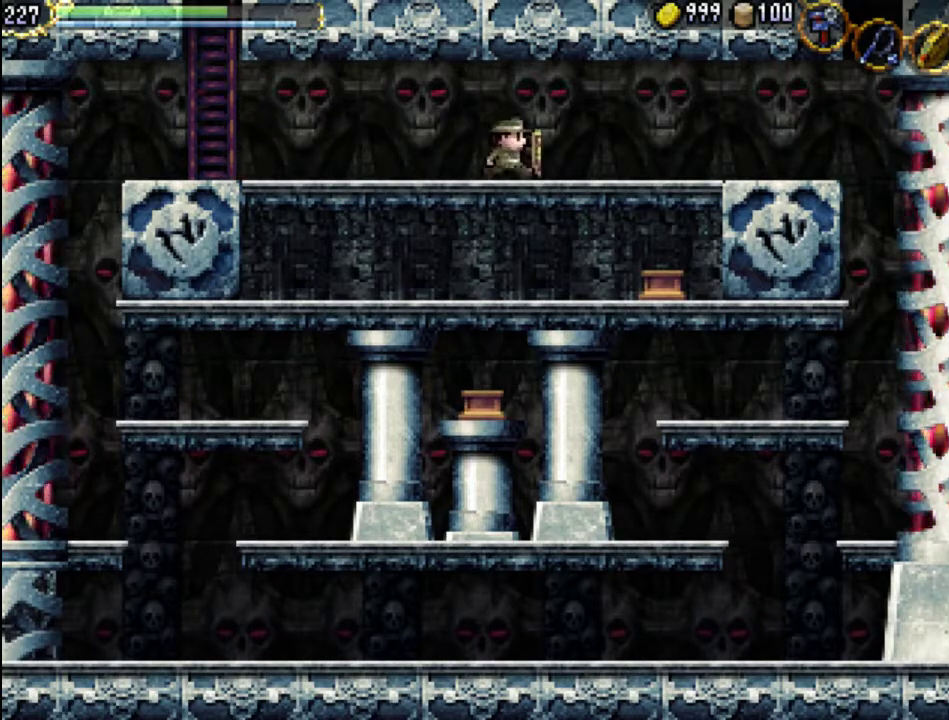
{"buttons": ["DPAD_RIGHT"], "events": []}
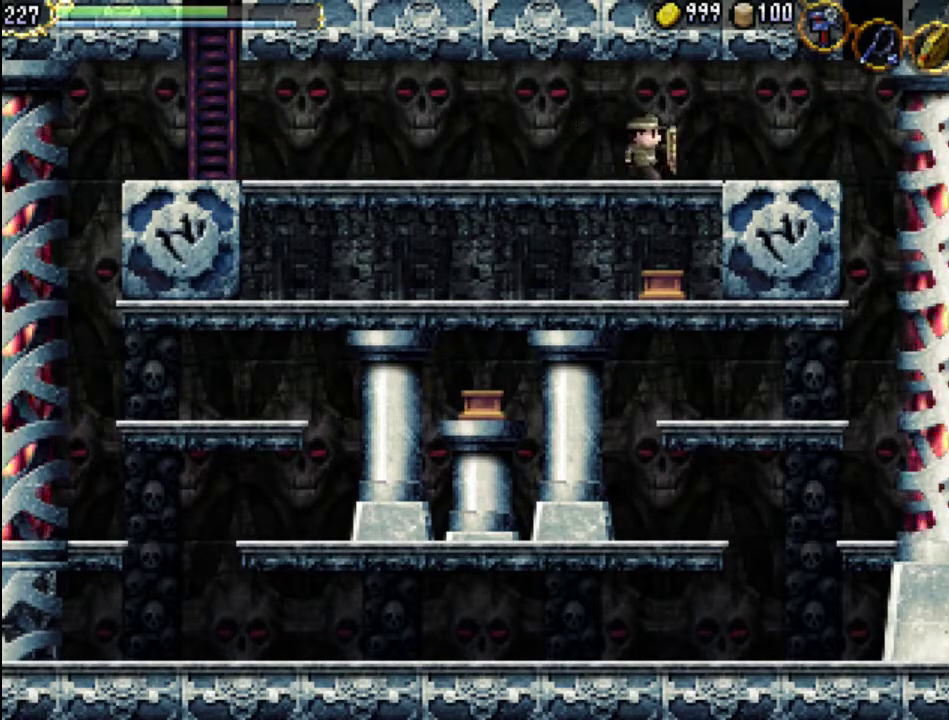
{"buttons": ["A", "DPAD_RIGHT"], "events": [[400, "A", "down"]]}
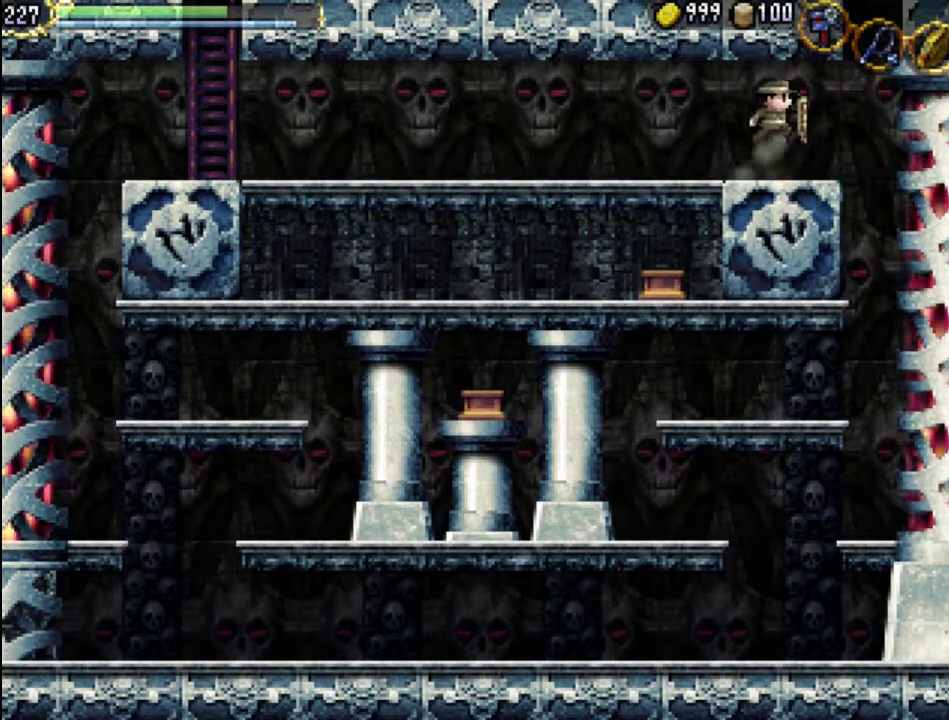
{"buttons": ["DPAD_RIGHT"], "events": [[33, "A", "up"]]}
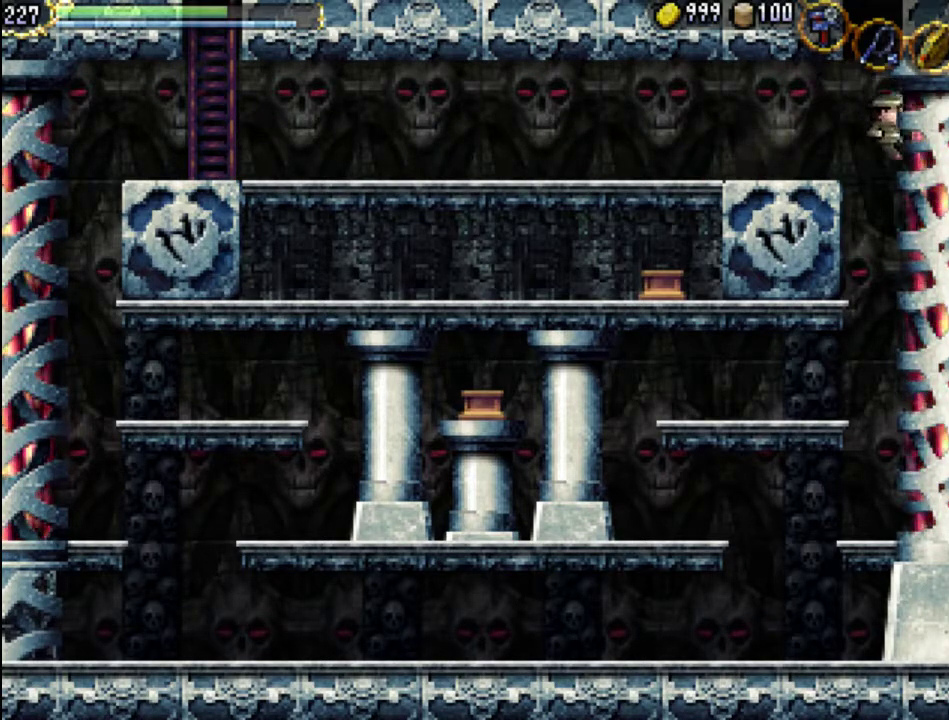
{"buttons": ["DPAD_LEFT"], "events": [[33, "DPAD_RIGHT", "up"], [200, "DPAD_LEFT", "down"]]}
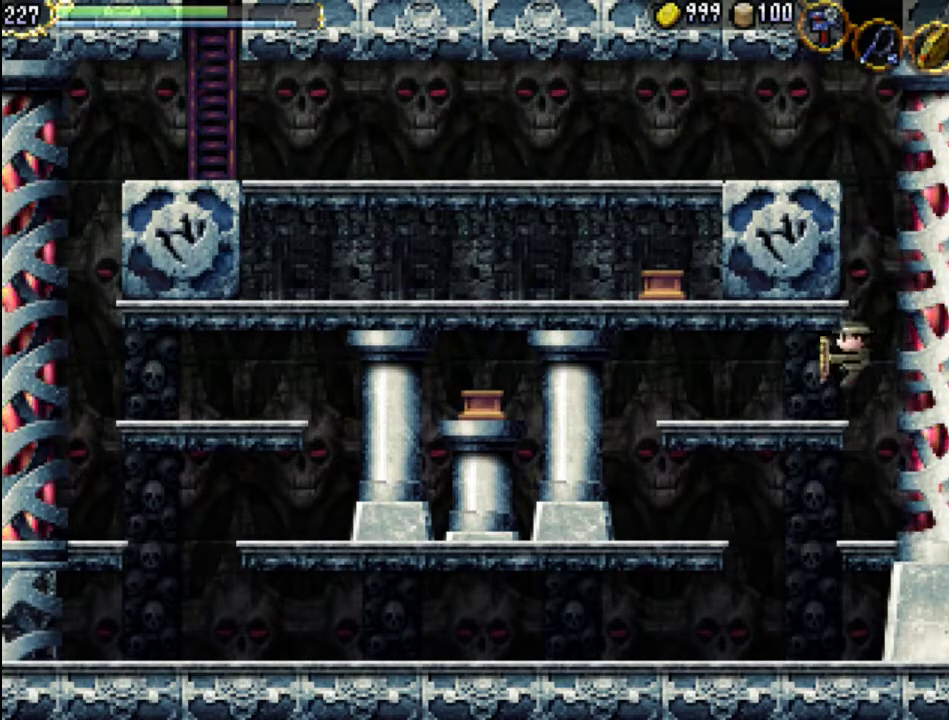
{"buttons": ["DPAD_LEFT"], "events": []}
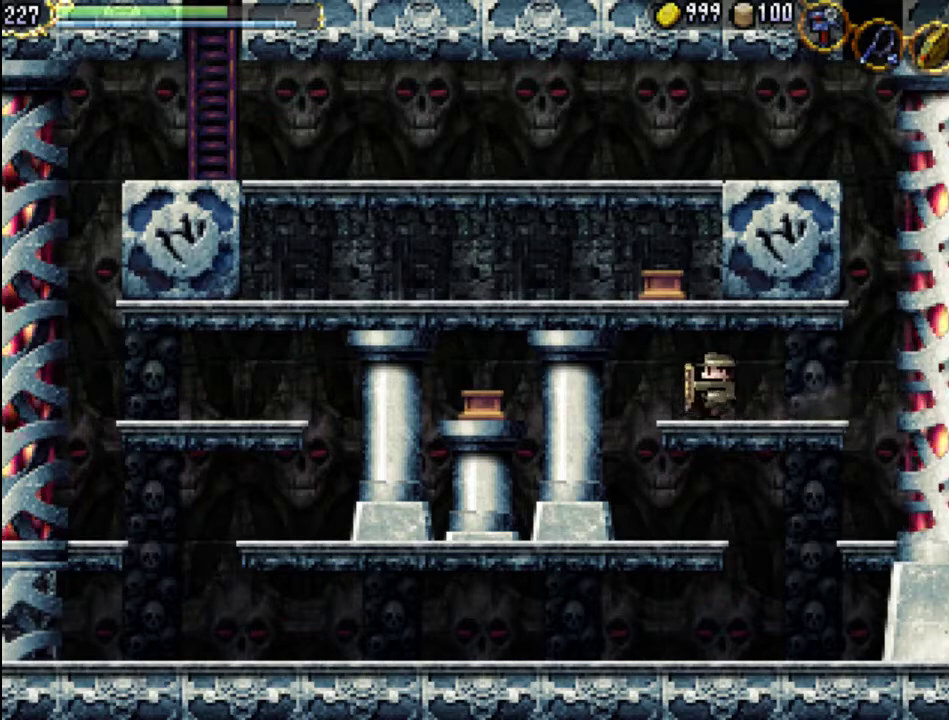
{"buttons": ["A", "DPAD_UP", "DPAD_LEFT"], "events": [[100, "A", "down"], [333, "A", "up"], [433, "A", "down"], [433, "DPAD_UP", "down"]]}
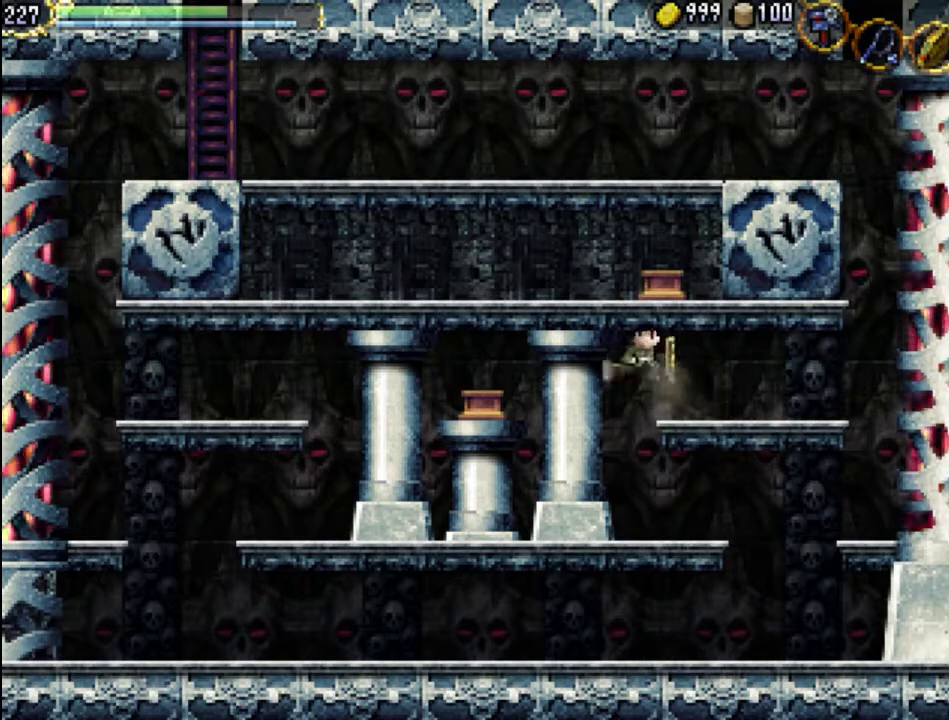
{"buttons": ["DPAD_LEFT"], "events": [[333, "A", "up"], [400, "DPAD_LEFT", "up"], [433, "DPAD_LEFT", "down"], [467, "DPAD_UP", "up"]]}
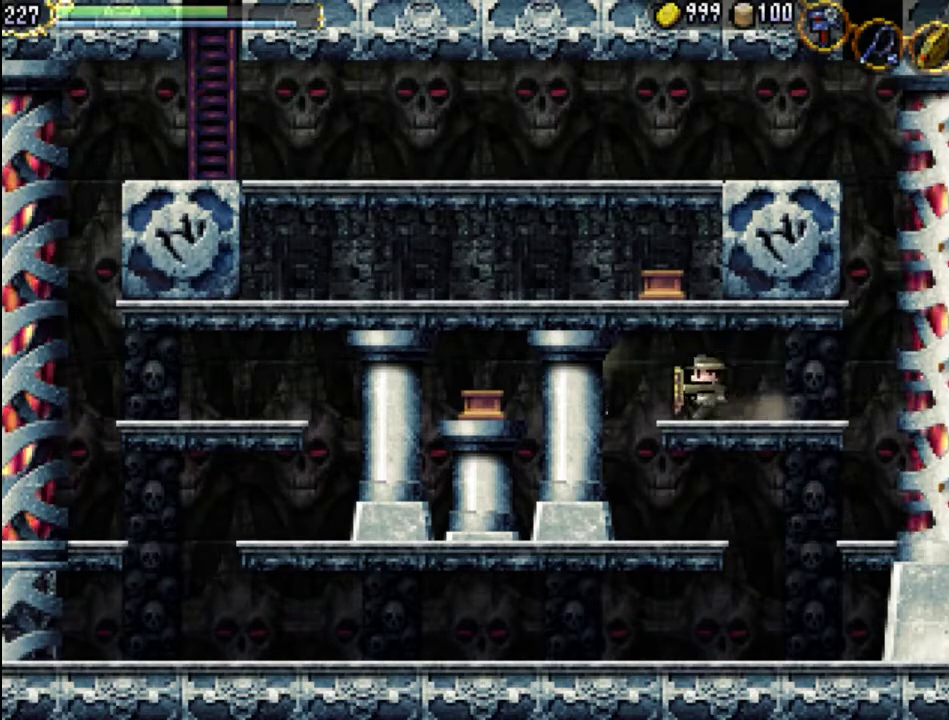
{"buttons": ["A", "DPAD_UP", "DPAD_LEFT"], "events": [[100, "A", "down"], [300, "DPAD_UP", "down"], [433, "A", "up"], [500, "A", "down"]]}
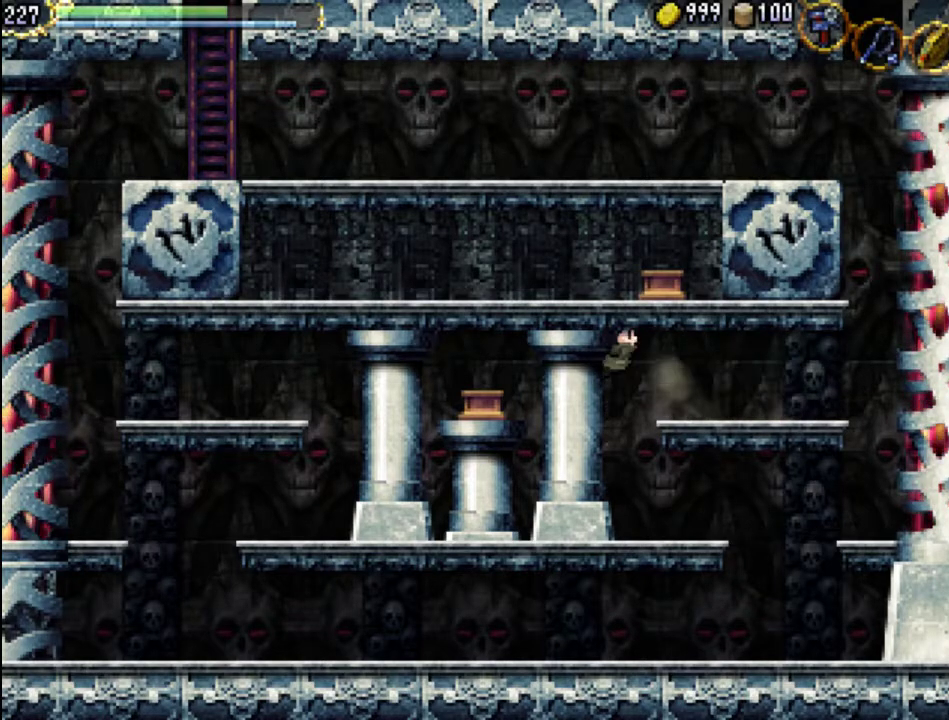
{"buttons": ["DPAD_UP", "DPAD_LEFT"], "events": [[233, "A", "up"]]}
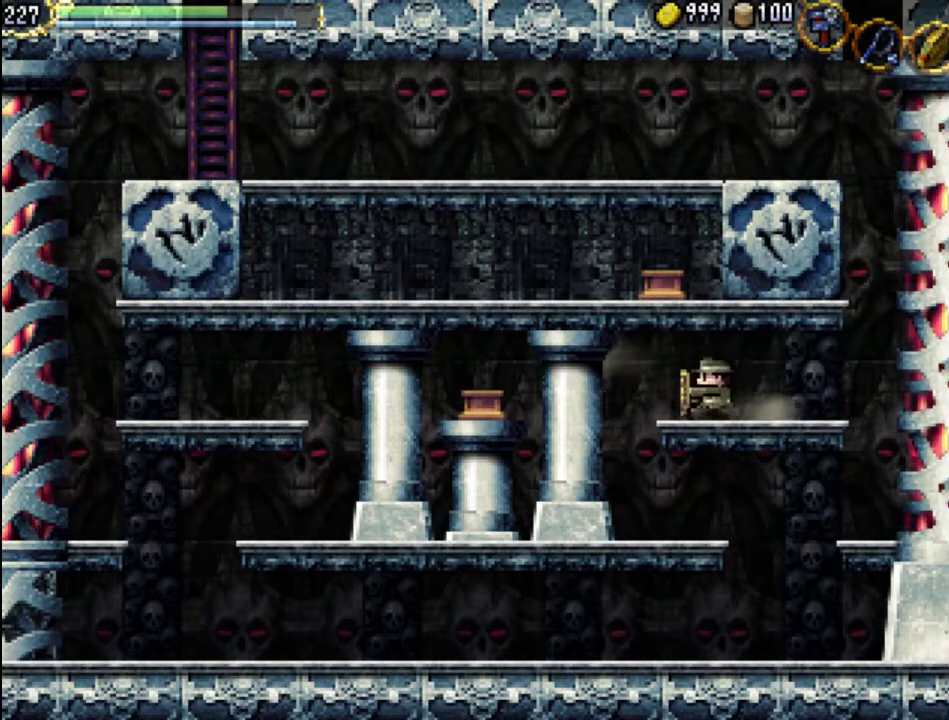
{"buttons": ["A", "DPAD_UP", "DPAD_LEFT"], "events": [[67, "A", "down"], [233, "A", "up"], [333, "A", "down"]]}
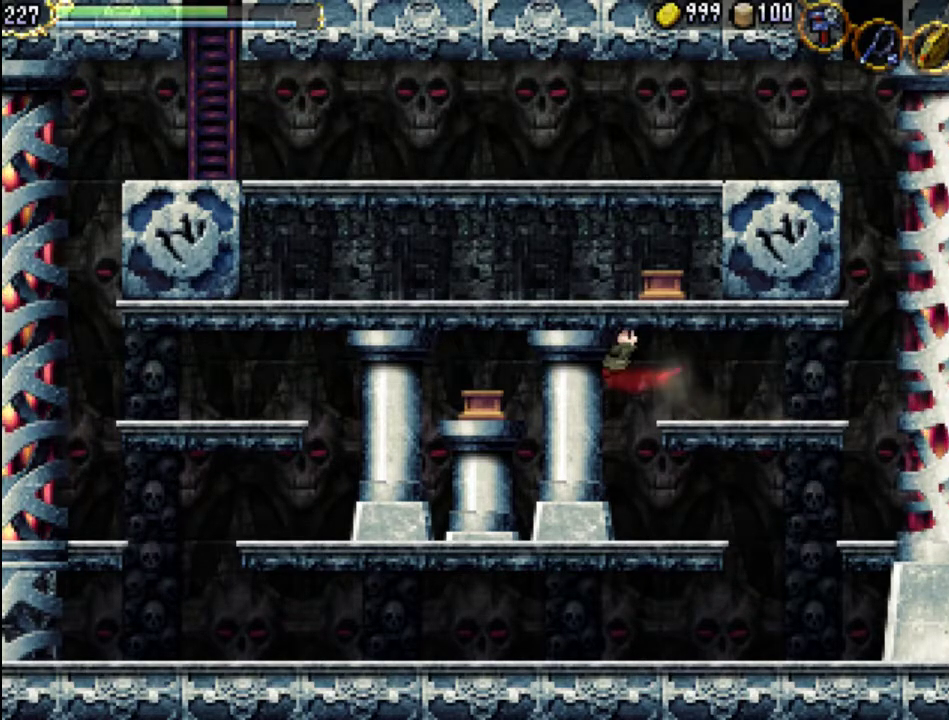
{"buttons": ["DPAD_RIGHT"], "events": [[67, "A", "up"], [167, "DPAD_LEFT", "up"], [200, "DPAD_RIGHT", "down"], [500, "DPAD_UP", "up"]]}
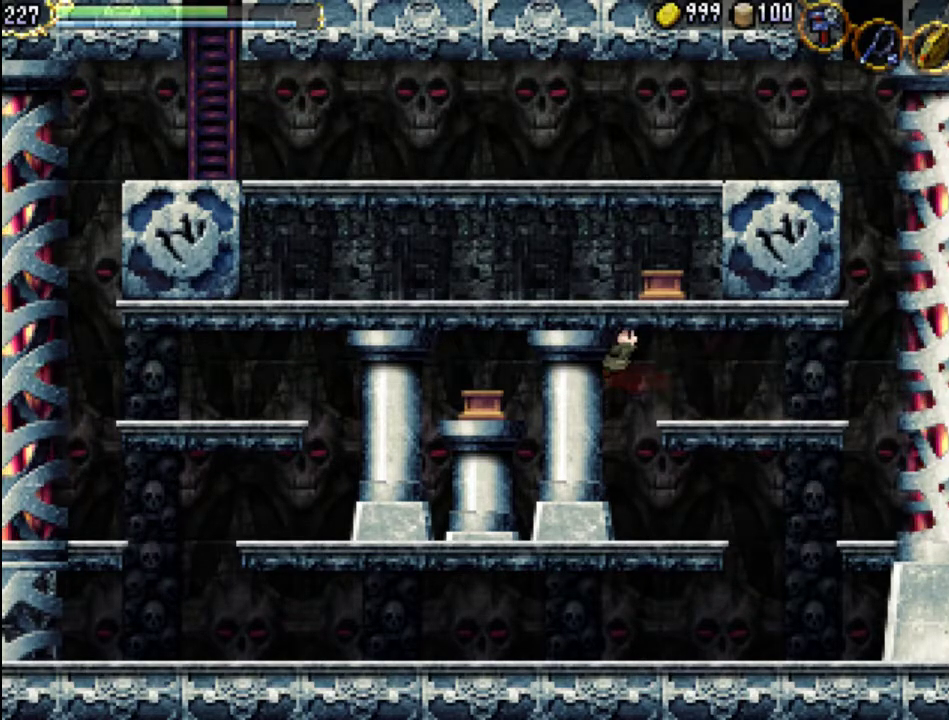
{"buttons": ["DPAD_RIGHT"], "events": []}
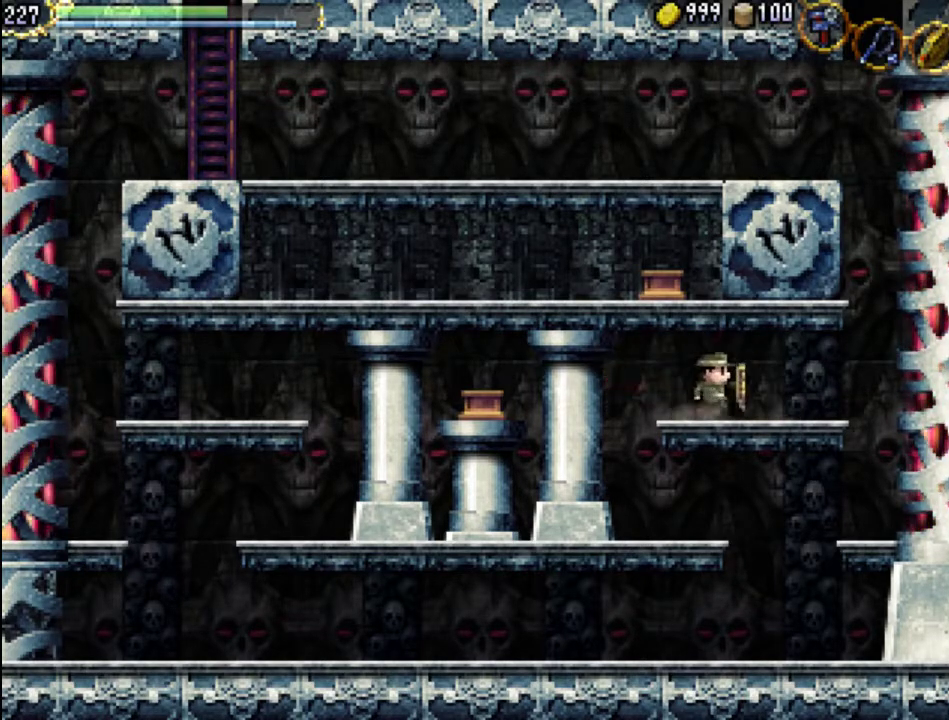
{"buttons": ["A", "DPAD_RIGHT"], "events": [[467, "A", "down"]]}
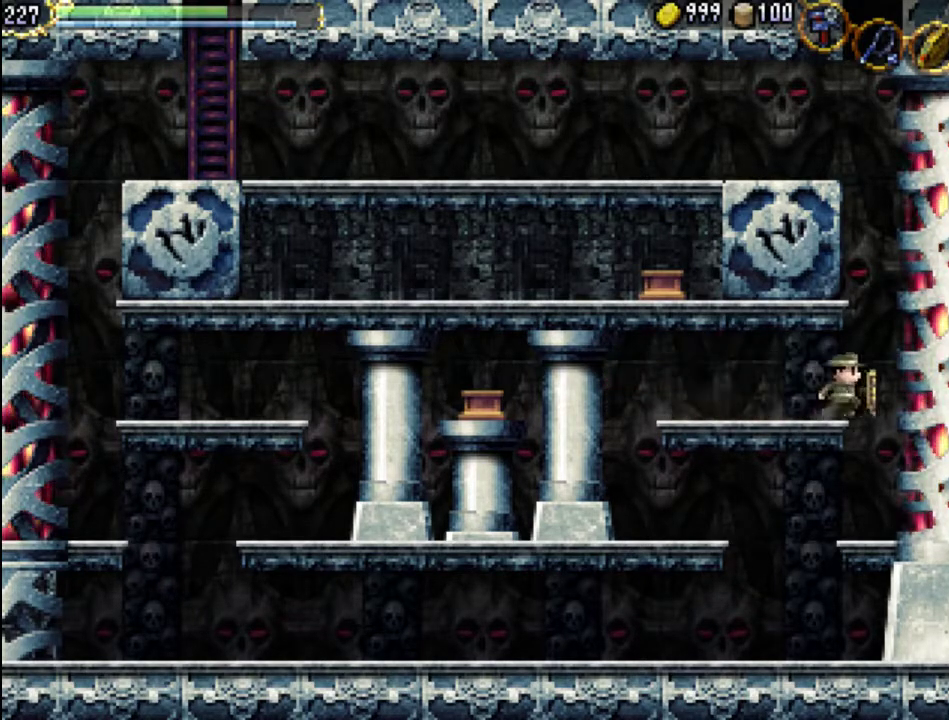
{"buttons": ["A", "DPAD_RIGHT"], "events": []}
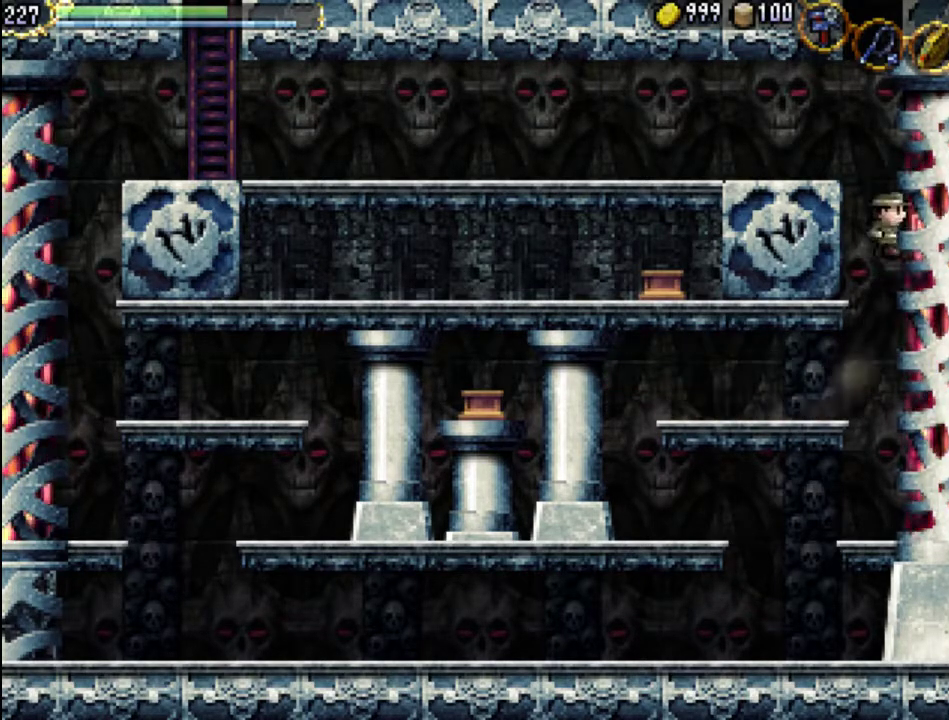
{"buttons": ["A", "DPAD_LEFT"], "events": [[33, "A", "up"], [33, "DPAD_LEFT", "down"], [67, "DPAD_RIGHT", "up"], [167, "A", "down"]]}
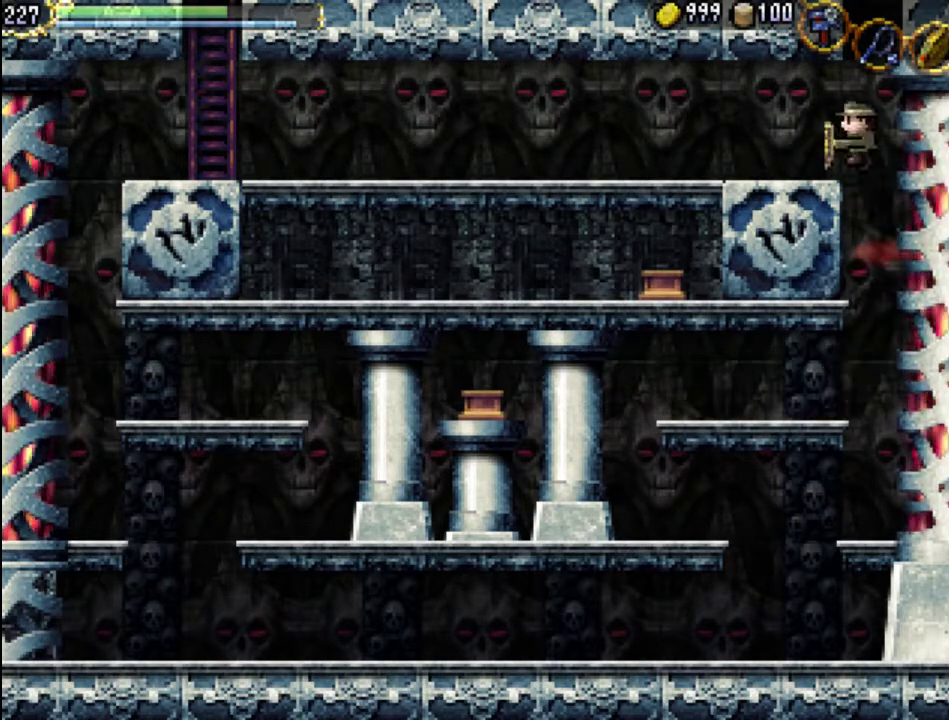
{"buttons": [], "events": [[67, "A", "up"], [167, "DPAD_LEFT", "up"], [267, "DPAD_RIGHT", "down"], [500, "DPAD_RIGHT", "up"]]}
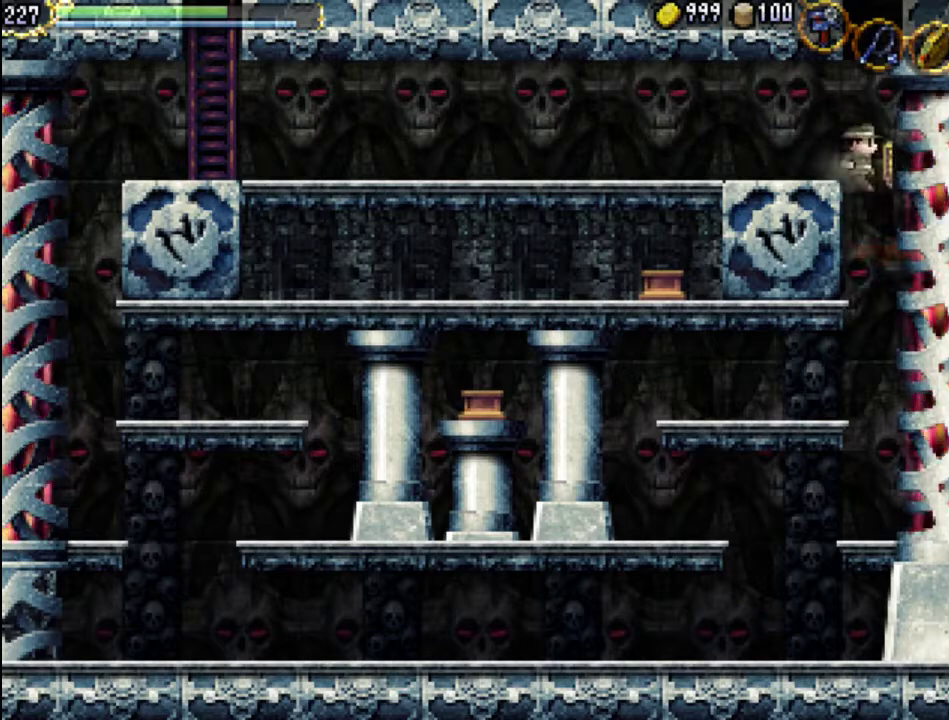
{"buttons": [], "events": [[100, "DPAD_LEFT", "down"], [433, "DPAD_LEFT", "up"]]}
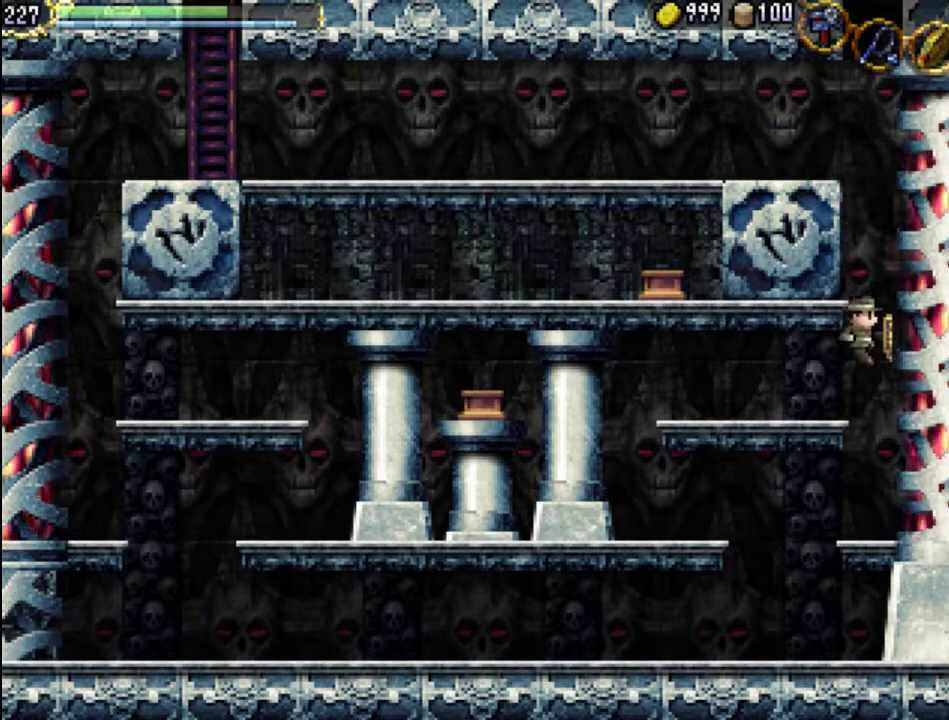
{"buttons": ["A"], "events": [[400, "A", "down"]]}
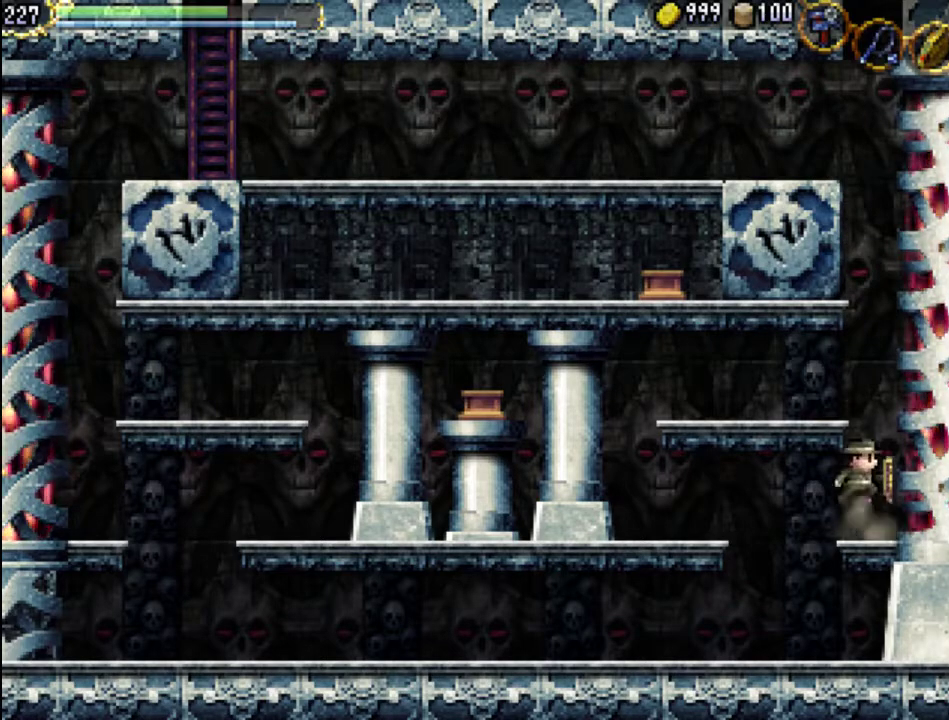
{"buttons": ["DPAD_LEFT"], "events": [[100, "DPAD_LEFT", "down"], [267, "A", "up"]]}
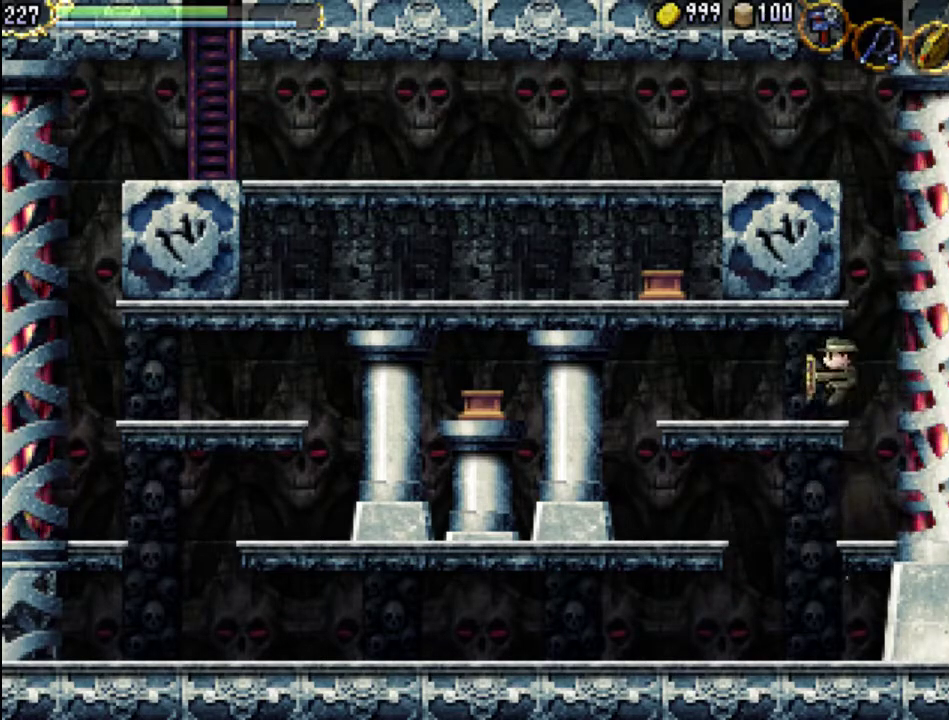
{"buttons": ["DPAD_LEFT"], "events": []}
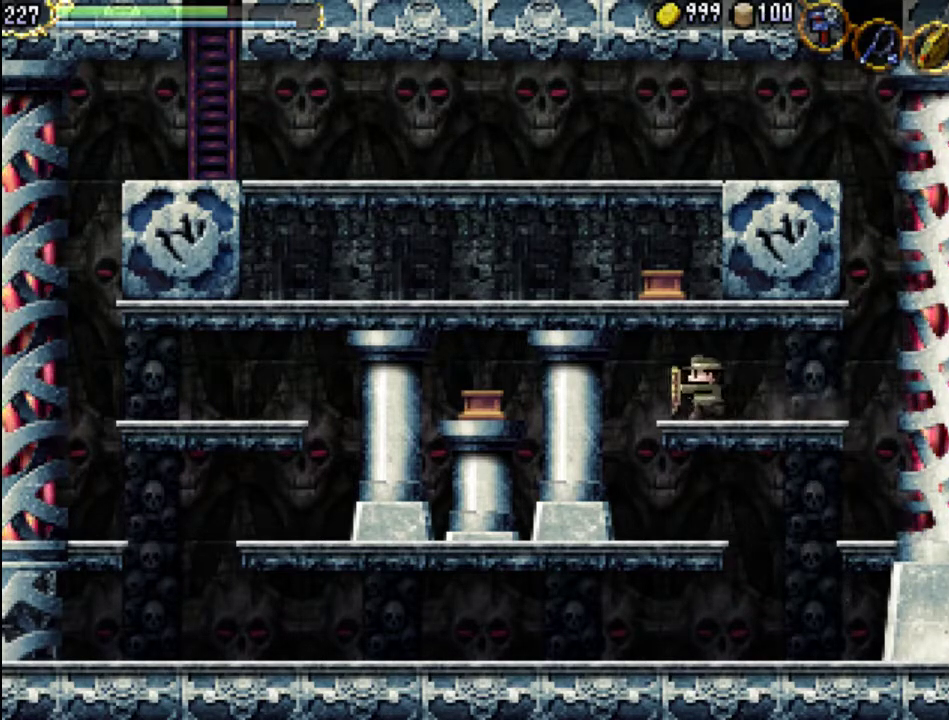
{"buttons": ["DPAD_UP", "DPAD_LEFT"], "events": [[67, "A", "down"], [200, "A", "up"], [267, "DPAD_UP", "down"]]}
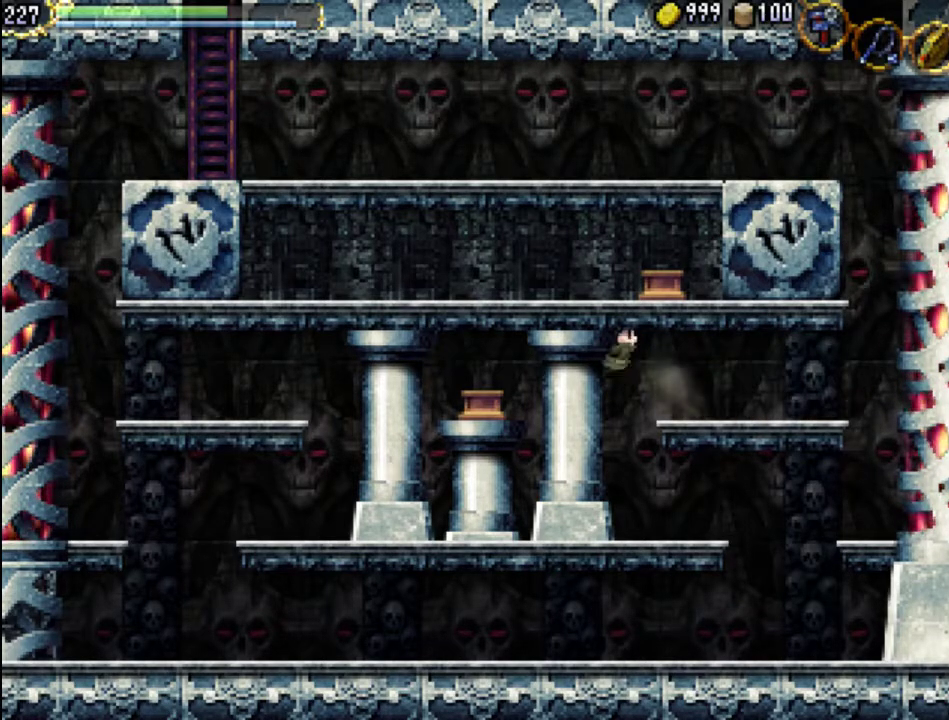
{"buttons": ["DPAD_UP", "DPAD_LEFT"], "events": []}
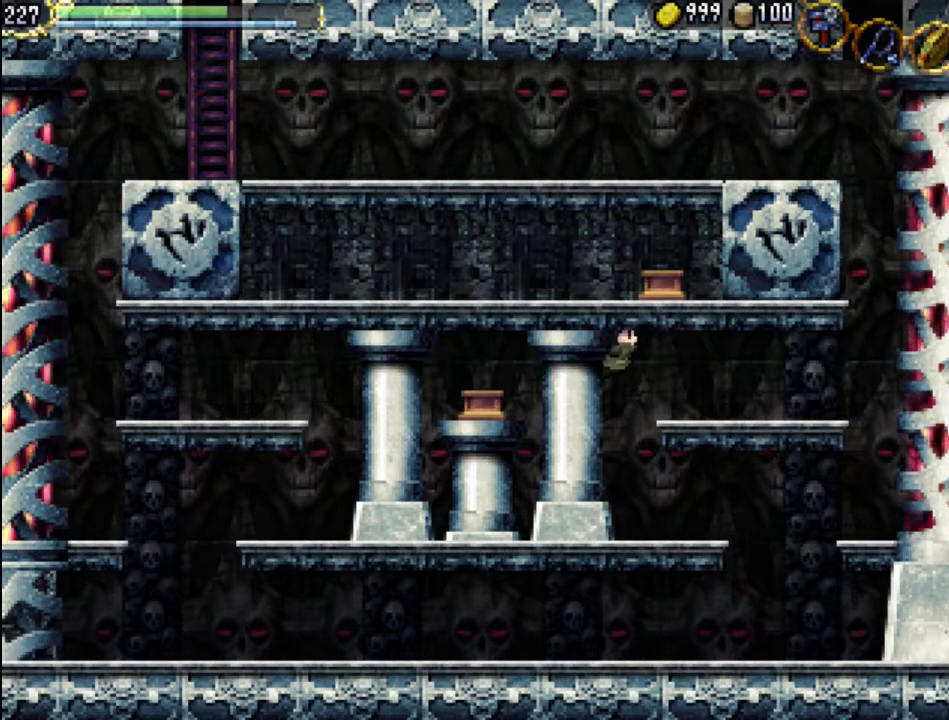
{"buttons": ["DPAD_UP", "DPAD_LEFT"], "events": []}
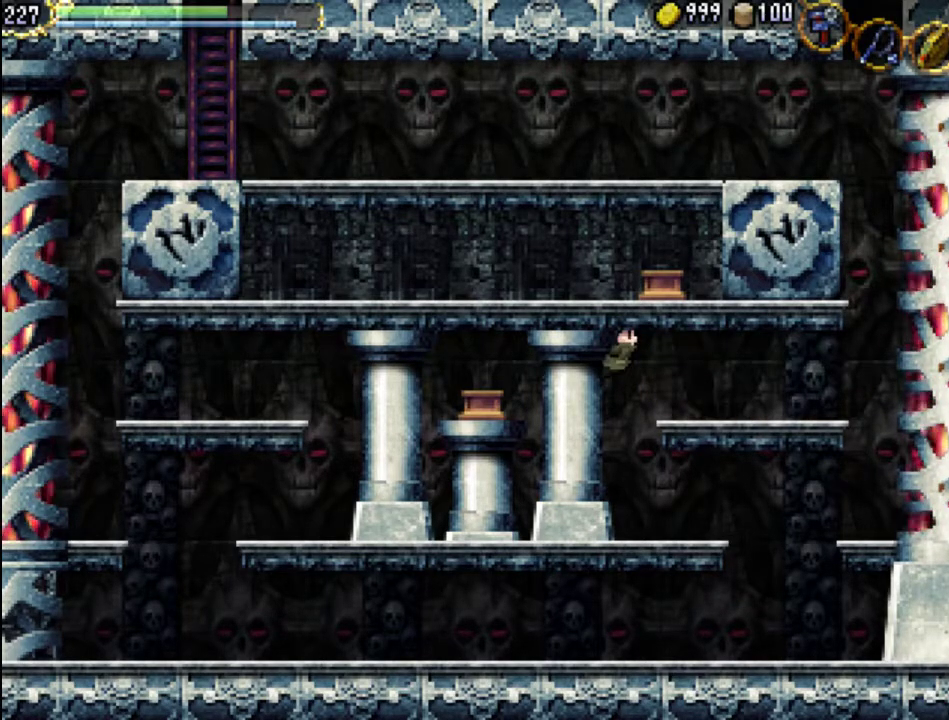
{"buttons": ["DPAD_UP", "DPAD_LEFT"], "events": []}
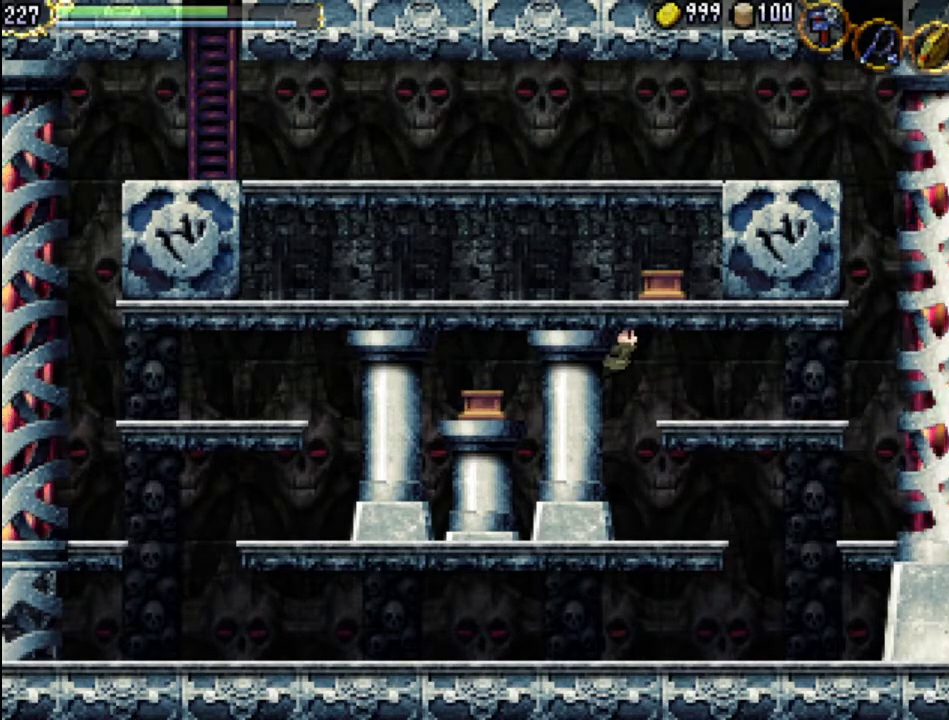
{"buttons": ["DPAD_UP", "DPAD_LEFT"], "events": []}